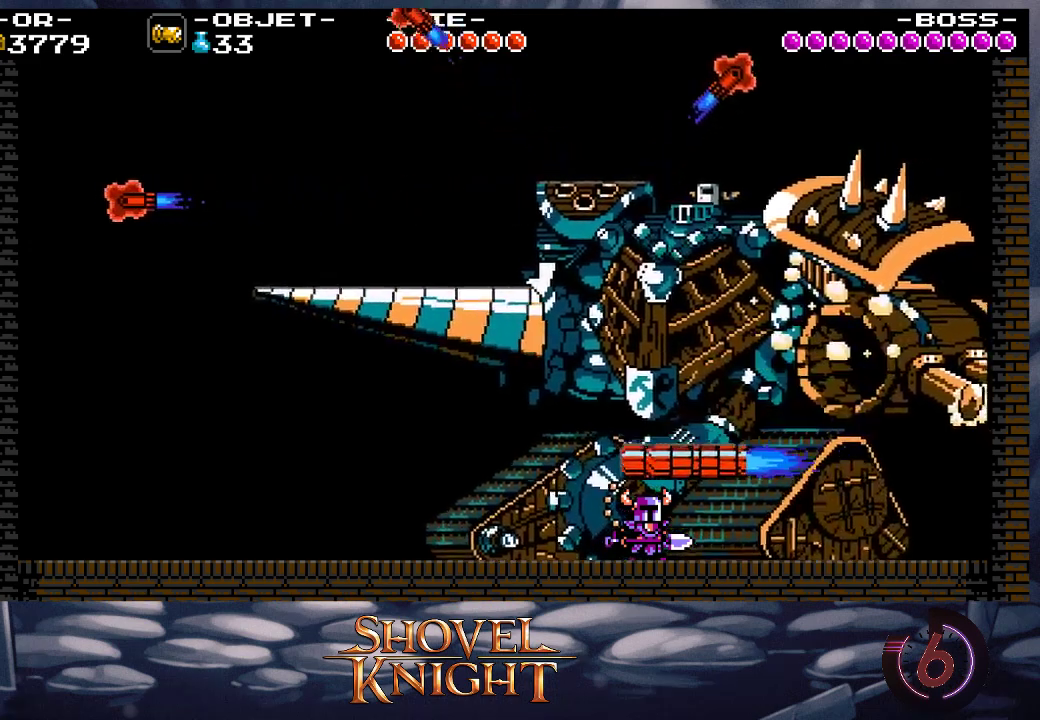
Gameplay with a controller (PlayStation layout); each line is a JSON object with the inputs held at the frame after it. "events" lists button and stick changes between this image and that frame as [ms after this image, input, new state], when the widget could be followed in between. Not read: L3 R3 left_stick right_stick.
{"buttons": ["CROSS"], "events": [[317, "CROSS", "down"]]}
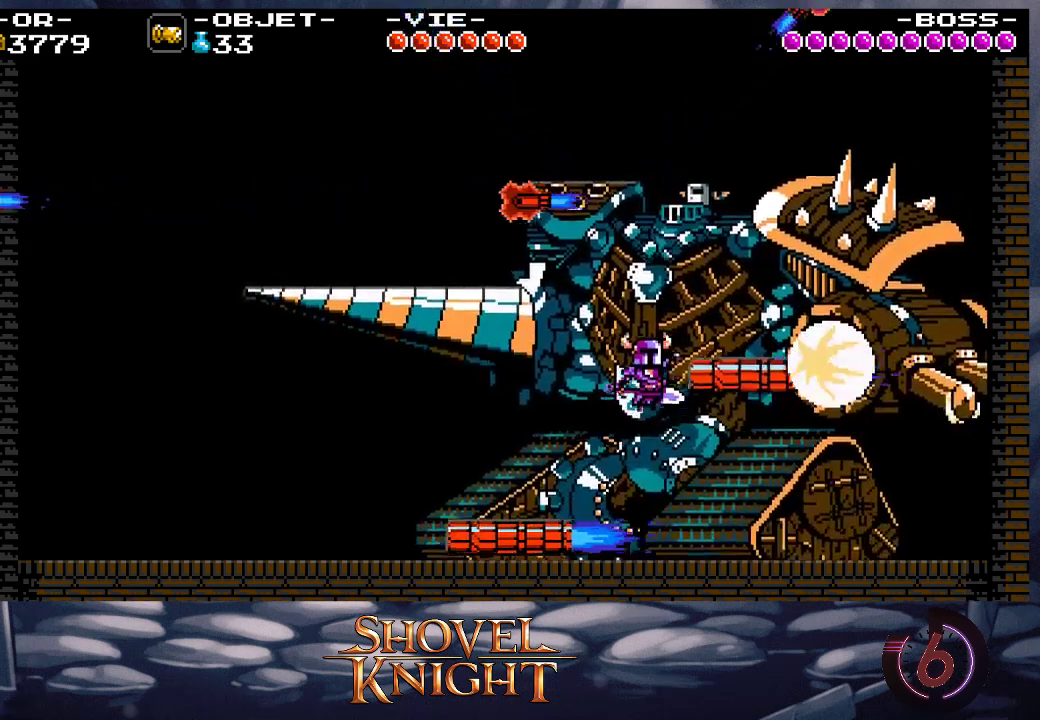
{"buttons": ["CROSS", "DPAD_RIGHT"], "events": [[50, "CROSS", "up"], [250, "DPAD_RIGHT", "down"], [450, "CROSS", "down"]]}
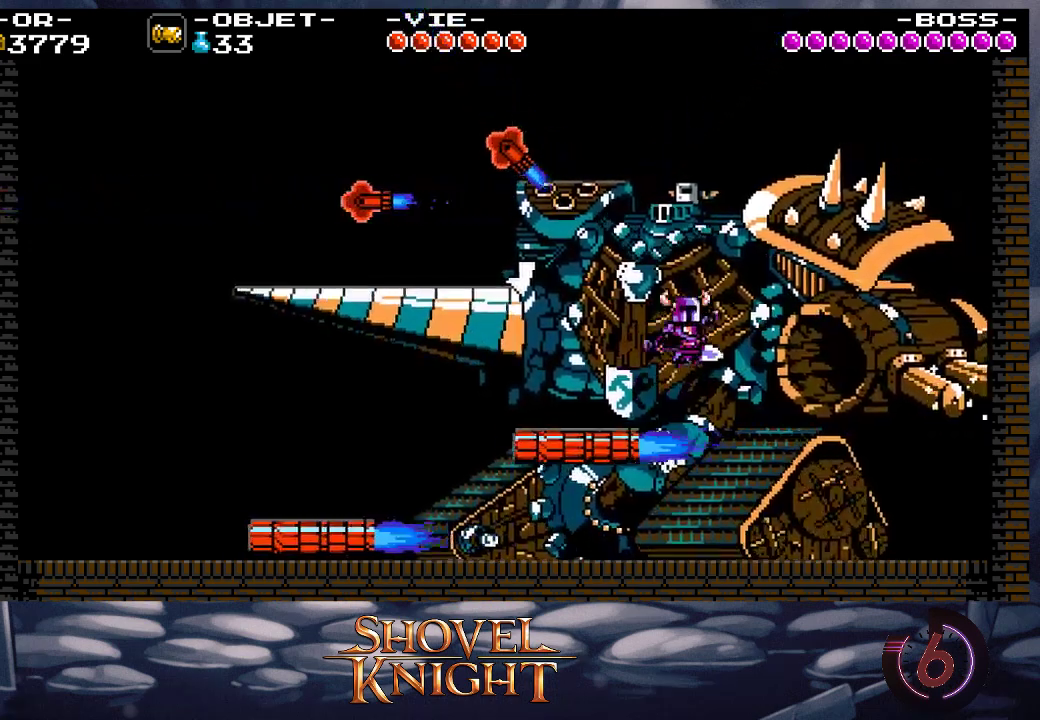
{"buttons": ["DPAD_UP", "DPAD_RIGHT"], "events": [[150, "DPAD_UP", "down"], [217, "DPAD_RIGHT", "up"], [250, "CROSS", "up"], [250, "DPAD_LEFT", "down"], [283, "SQUARE", "down"], [450, "DPAD_LEFT", "up"], [450, "DPAD_RIGHT", "down"], [483, "SQUARE", "up"]]}
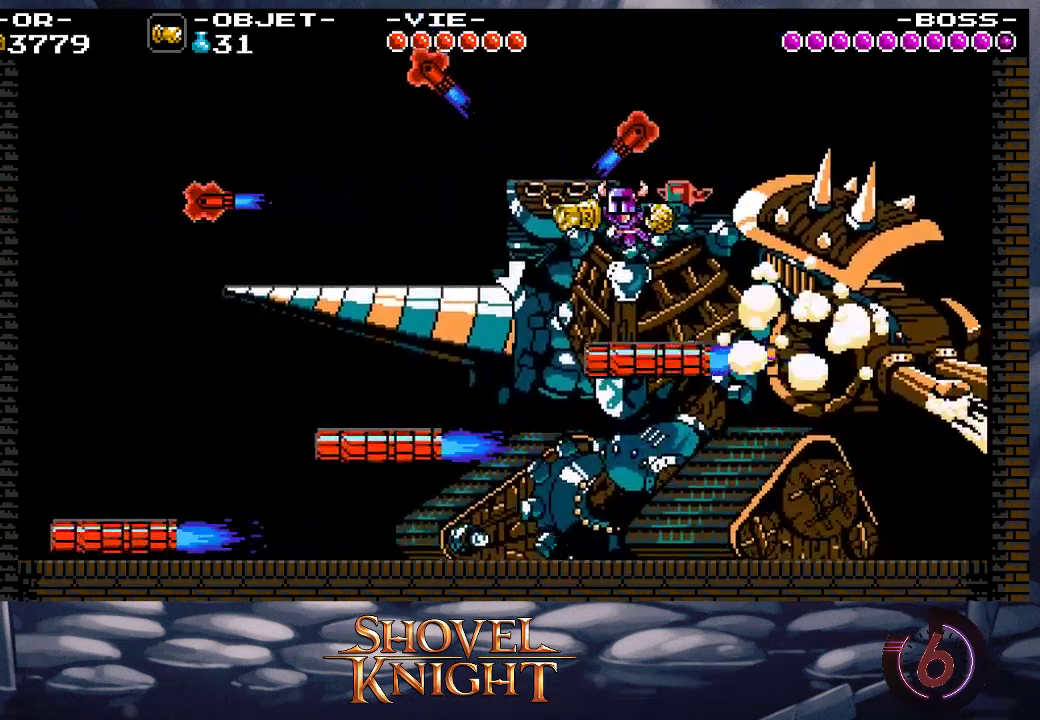
{"buttons": ["SQUARE", "DPAD_UP", "DPAD_LEFT"], "events": [[50, "SQUARE", "down"], [150, "SQUARE", "up"], [217, "SQUARE", "down"], [283, "DPAD_RIGHT", "up"], [283, "SQUARE", "up"], [317, "DPAD_LEFT", "down"], [350, "SQUARE", "down"], [417, "SQUARE", "up"], [483, "SQUARE", "down"]]}
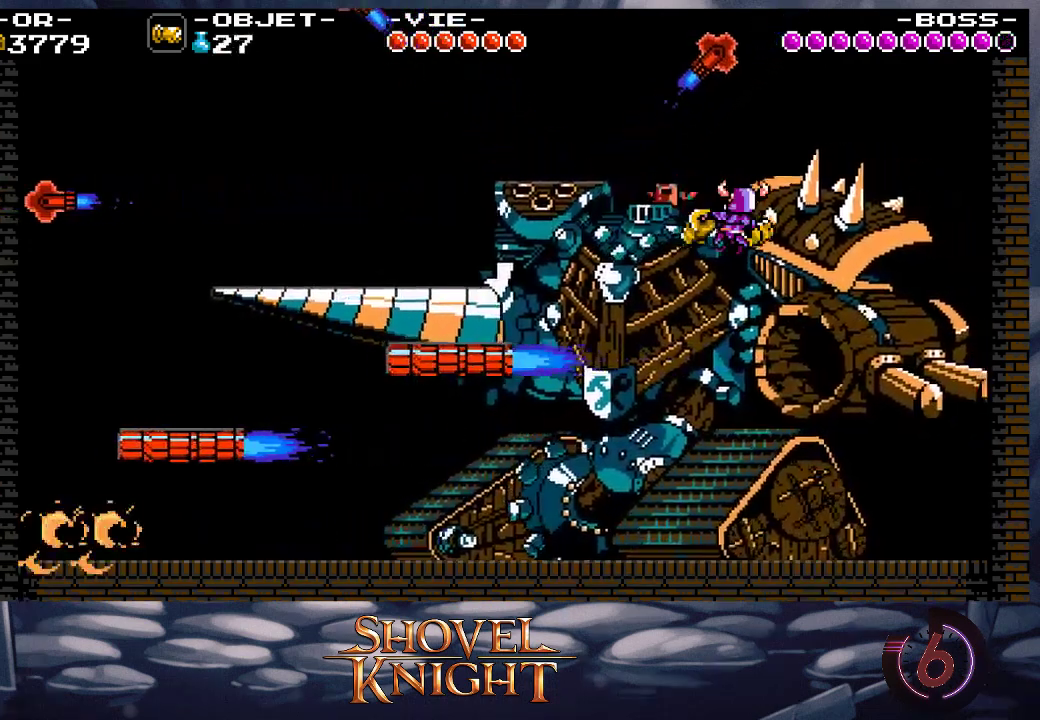
{"buttons": ["DPAD_DOWN", "DPAD_LEFT"], "events": [[83, "SQUARE", "up"], [117, "SQUARE", "down"], [217, "SQUARE", "up"], [283, "SQUARE", "down"], [383, "SQUARE", "up"], [450, "DPAD_UP", "up"], [483, "DPAD_DOWN", "down"]]}
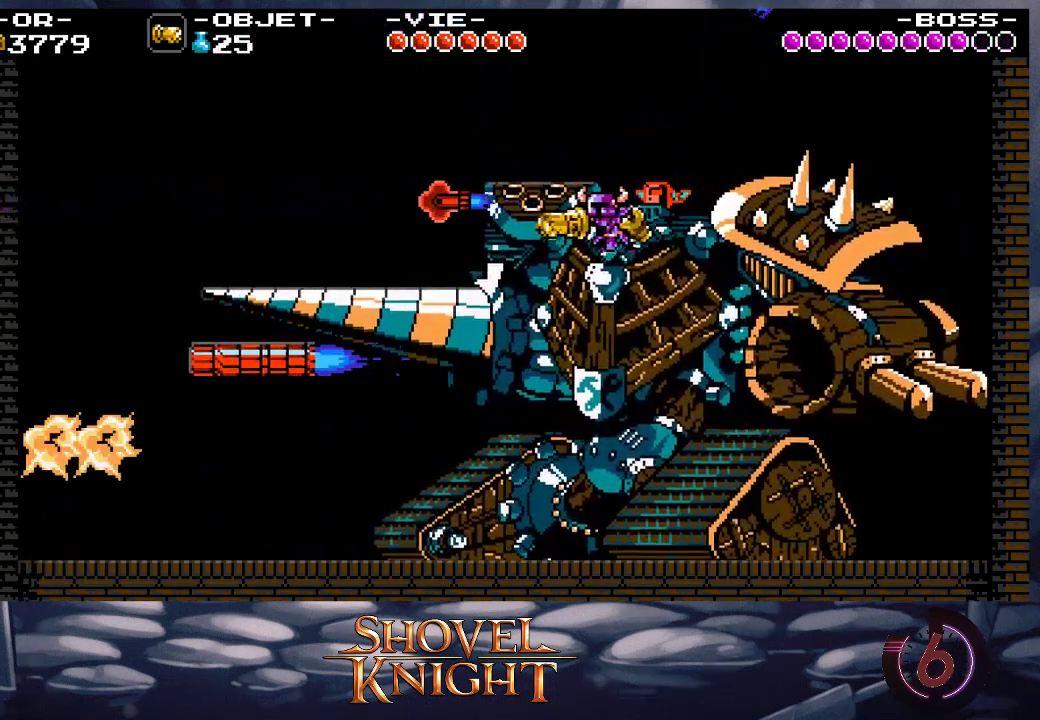
{"buttons": ["DPAD_DOWN", "DPAD_RIGHT"], "events": [[17, "DPAD_LEFT", "up"], [417, "DPAD_RIGHT", "down"]]}
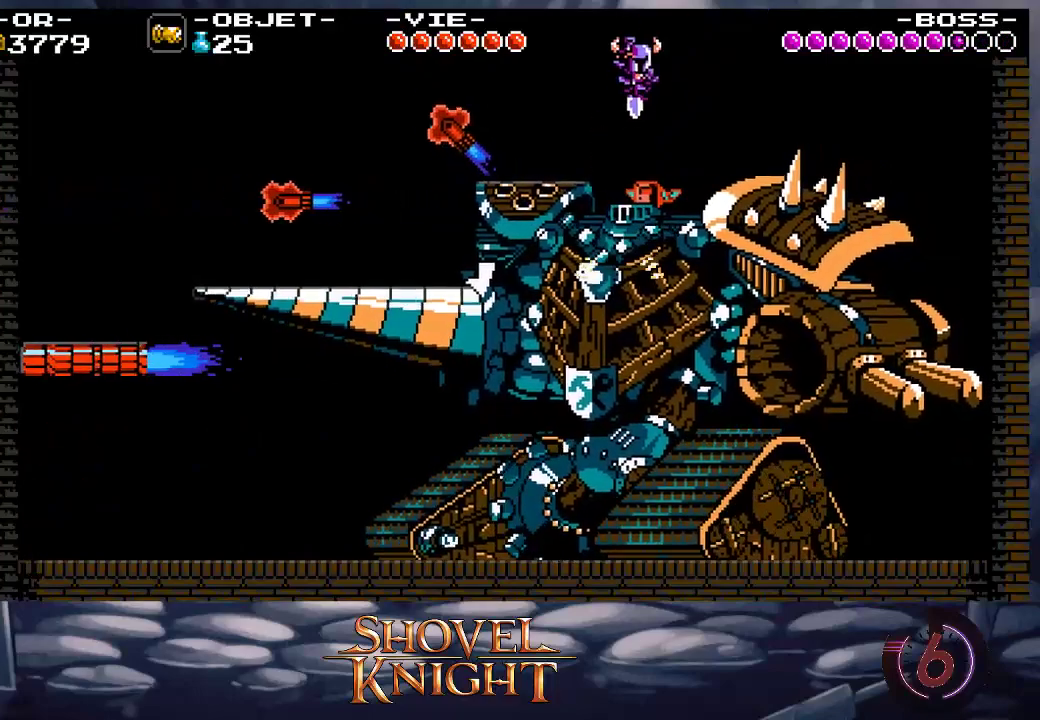
{"buttons": ["DPAD_UP", "DPAD_LEFT"], "events": [[17, "DPAD_DOWN", "up"], [283, "DPAD_RIGHT", "up"], [450, "DPAD_LEFT", "down"], [450, "DPAD_UP", "down"]]}
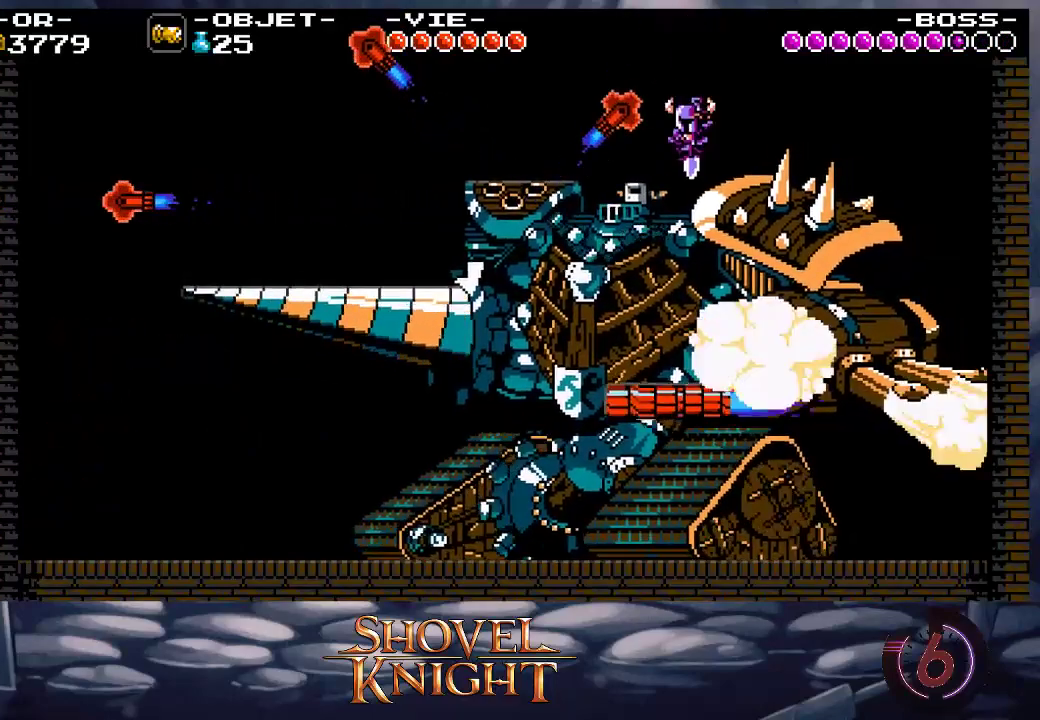
{"buttons": ["DPAD_DOWN"], "events": [[50, "SQUARE", "down"], [150, "SQUARE", "up"], [183, "DPAD_UP", "up"], [217, "DPAD_DOWN", "down"], [250, "DPAD_LEFT", "up"]]}
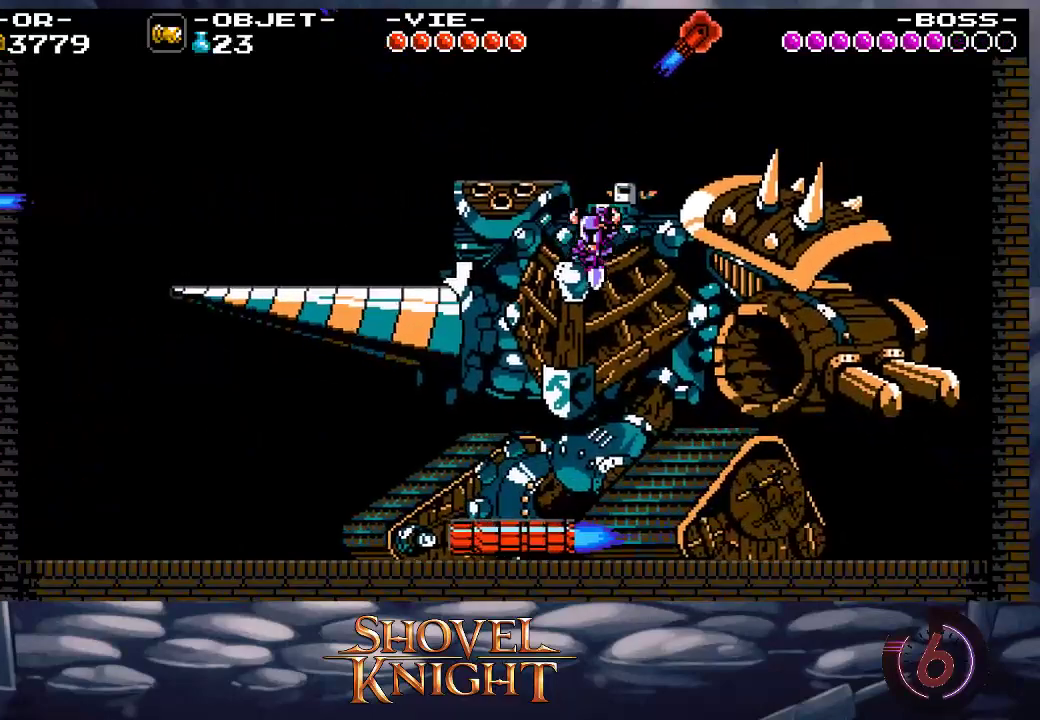
{"buttons": ["DPAD_LEFT"], "events": [[117, "DPAD_LEFT", "down"], [183, "DPAD_DOWN", "up"]]}
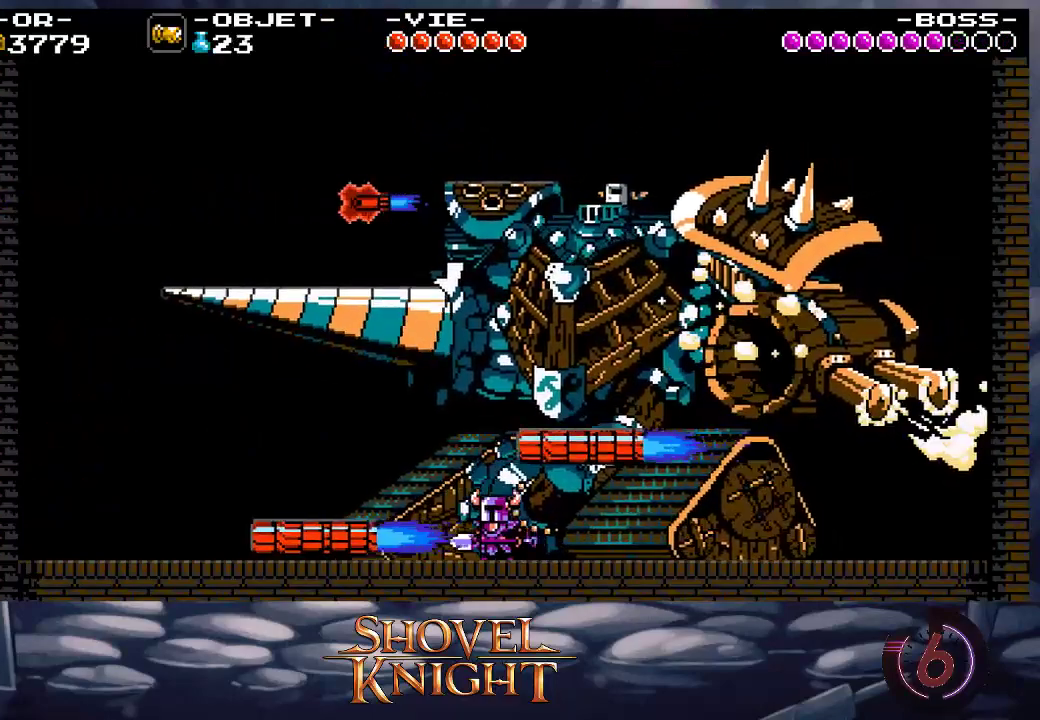
{"buttons": ["DPAD_LEFT"], "events": [[17, "CROSS", "down"], [150, "CROSS", "up"]]}
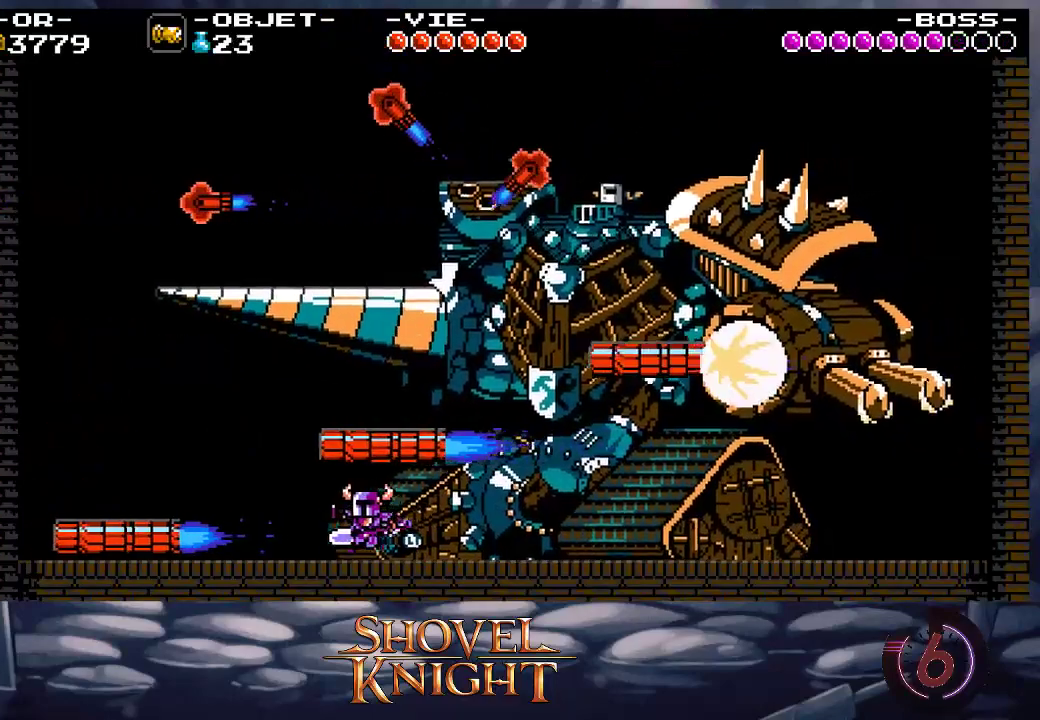
{"buttons": ["CROSS"], "events": [[50, "DPAD_LEFT", "up"], [83, "DPAD_RIGHT", "down"], [183, "DPAD_RIGHT", "up"], [350, "DPAD_LEFT", "down"], [450, "CROSS", "down"], [450, "DPAD_LEFT", "up"]]}
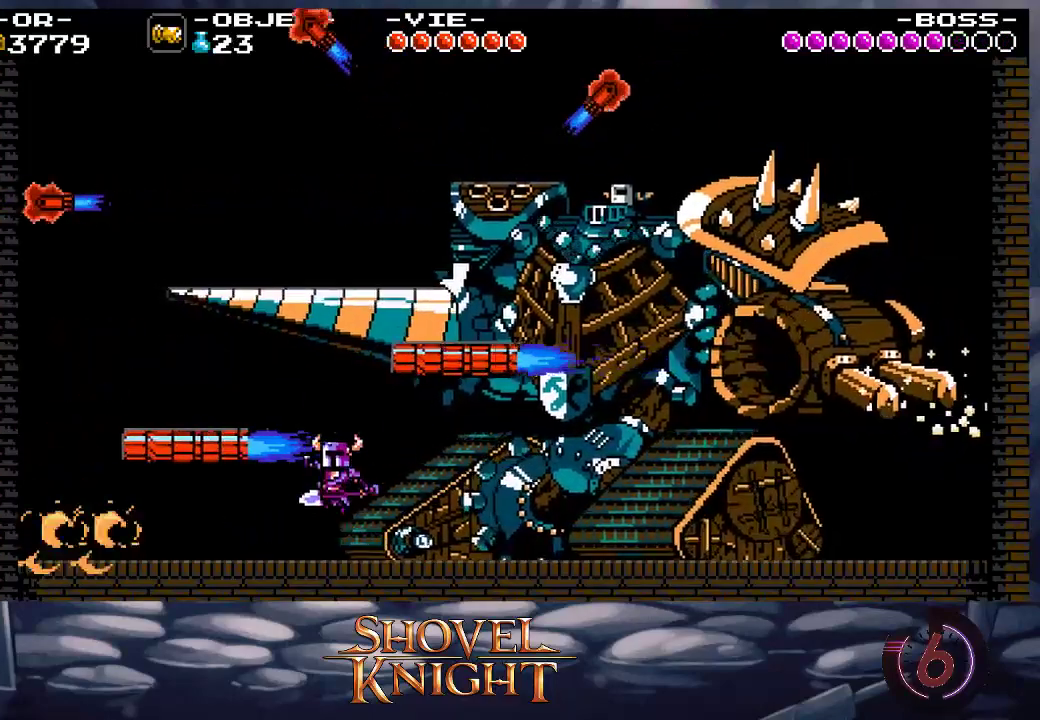
{"buttons": [], "events": [[183, "CROSS", "up"]]}
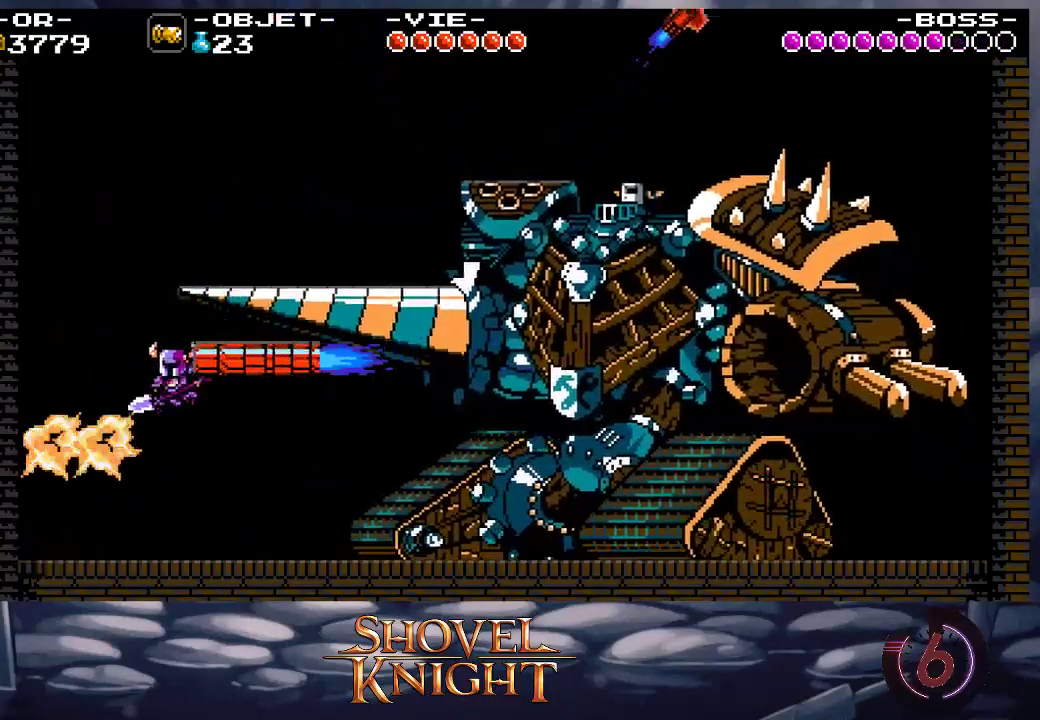
{"buttons": ["DPAD_RIGHT"], "events": [[50, "DPAD_RIGHT", "down"]]}
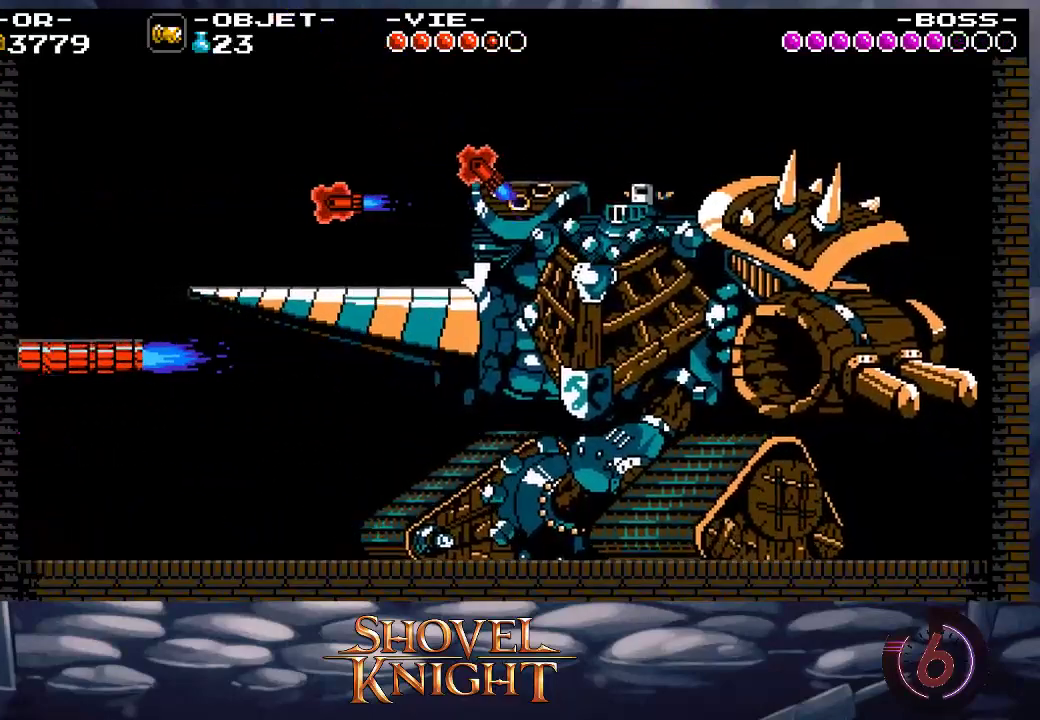
{"buttons": ["DPAD_RIGHT"], "events": []}
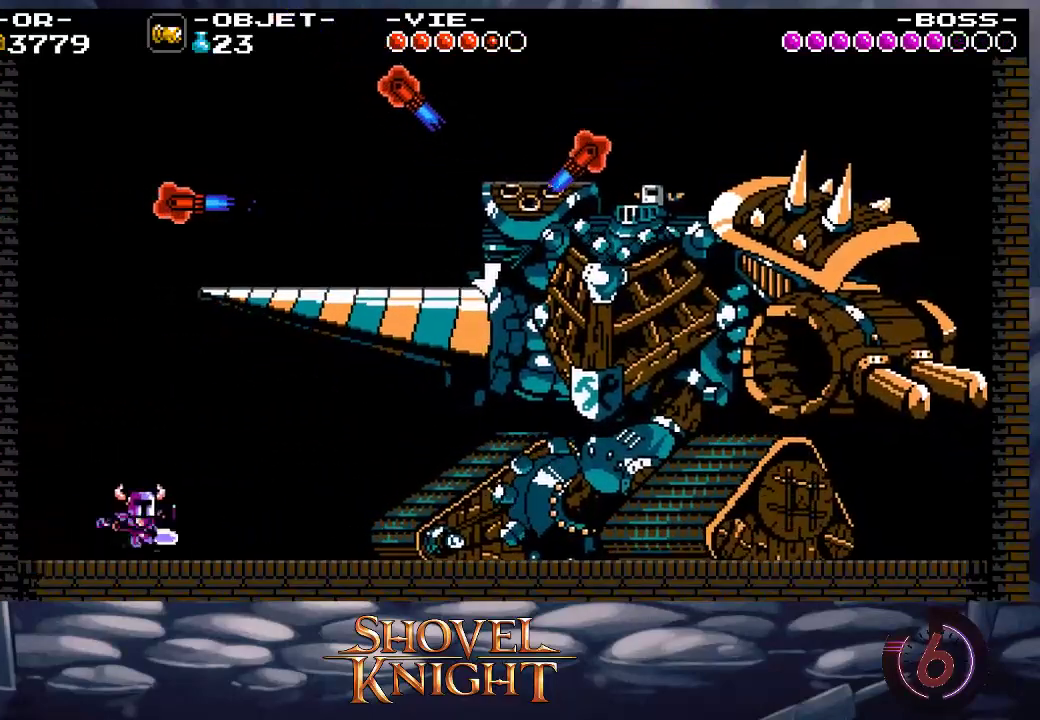
{"buttons": ["CROSS", "DPAD_RIGHT"], "events": [[500, "CROSS", "down"]]}
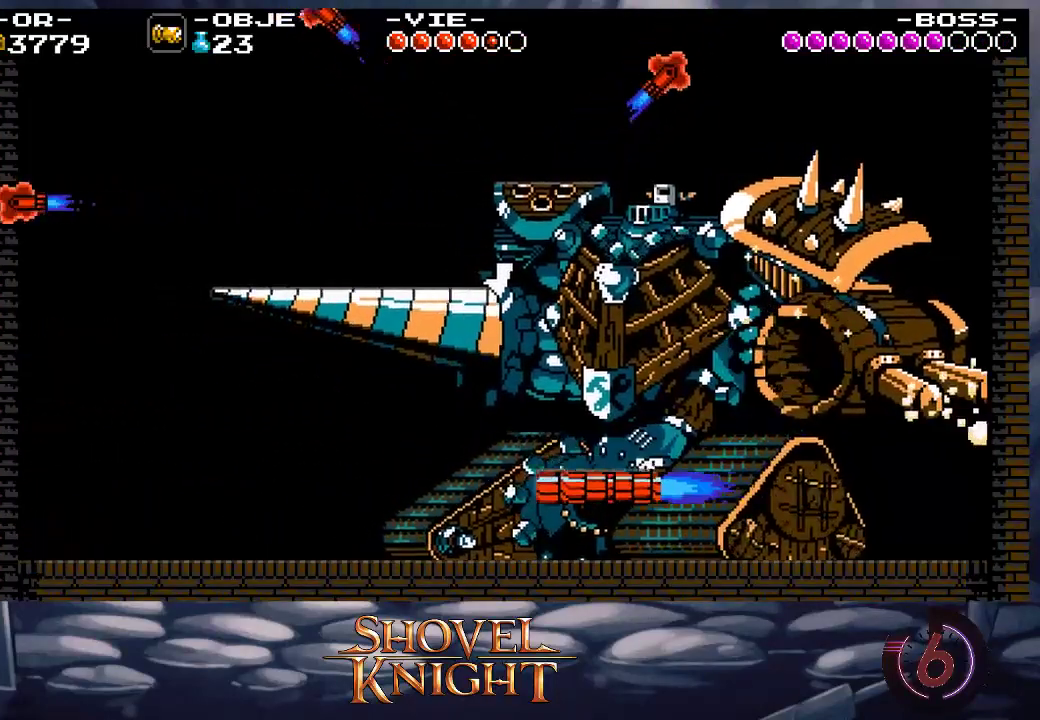
{"buttons": [], "events": [[133, "CROSS", "up"], [467, "DPAD_RIGHT", "up"]]}
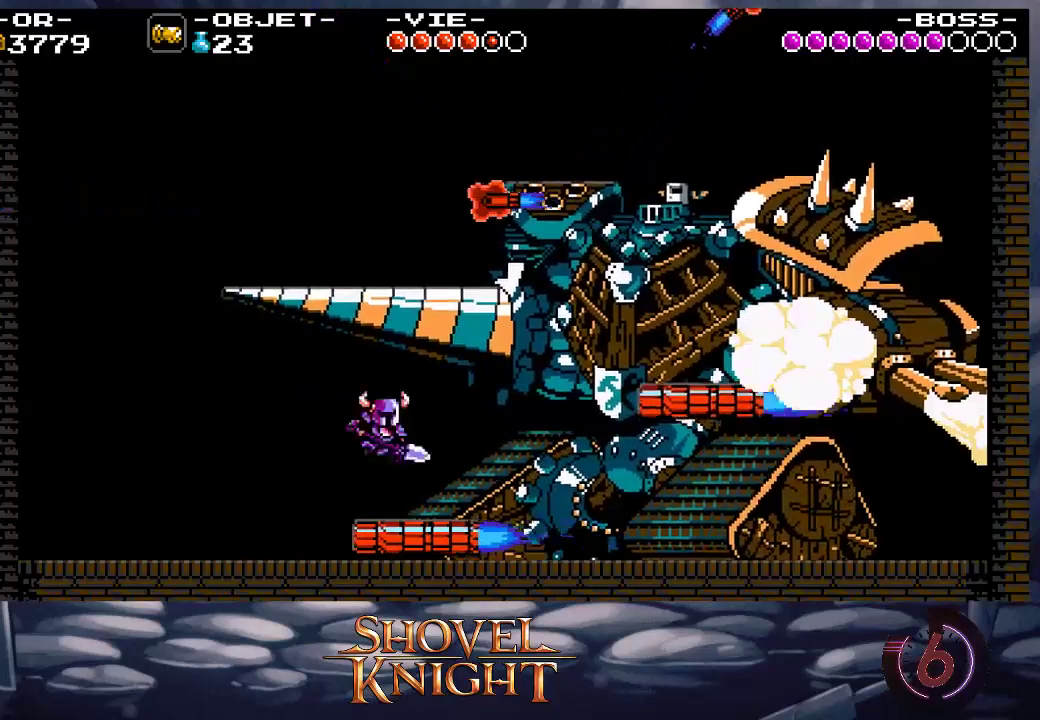
{"buttons": ["DPAD_RIGHT"], "events": [[133, "CROSS", "down"], [267, "DPAD_RIGHT", "down"], [300, "CROSS", "up"]]}
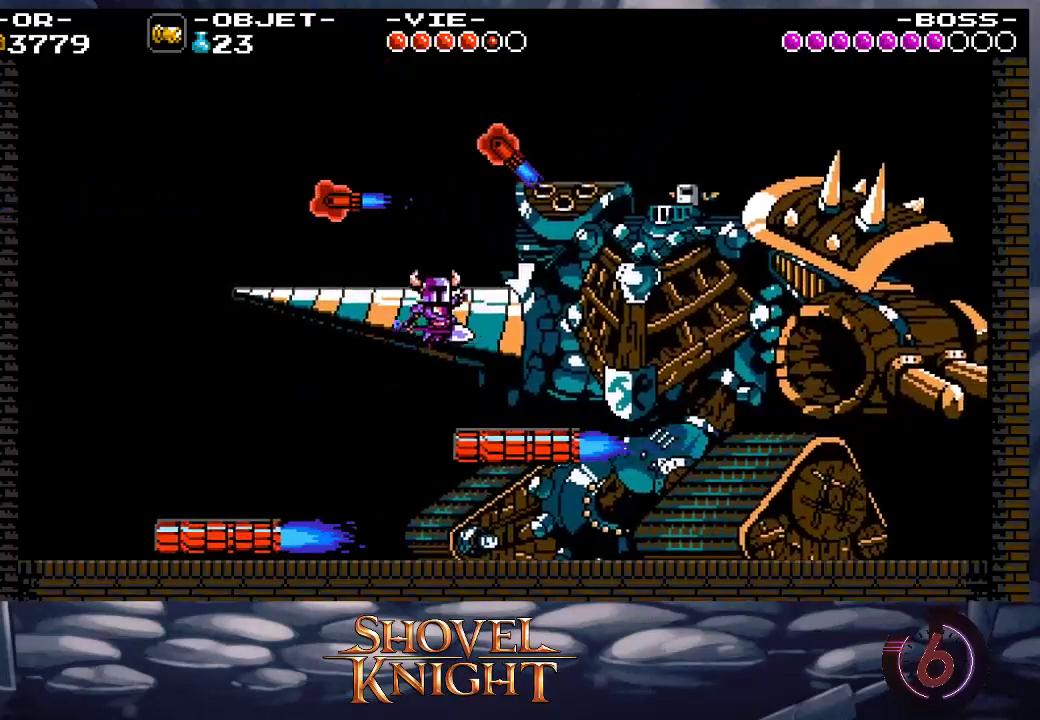
{"buttons": [], "events": [[67, "DPAD_RIGHT", "up"], [267, "CROSS", "down"], [467, "CROSS", "up"]]}
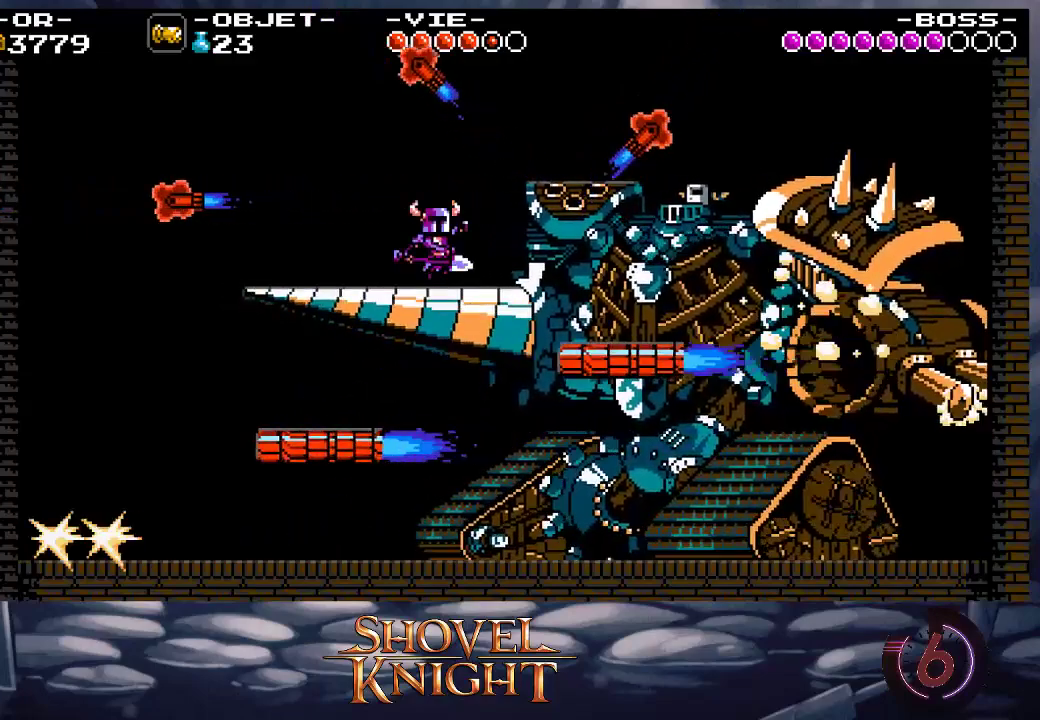
{"buttons": ["DPAD_RIGHT"], "events": [[267, "DPAD_RIGHT", "down"], [333, "CROSS", "down"], [467, "CROSS", "up"]]}
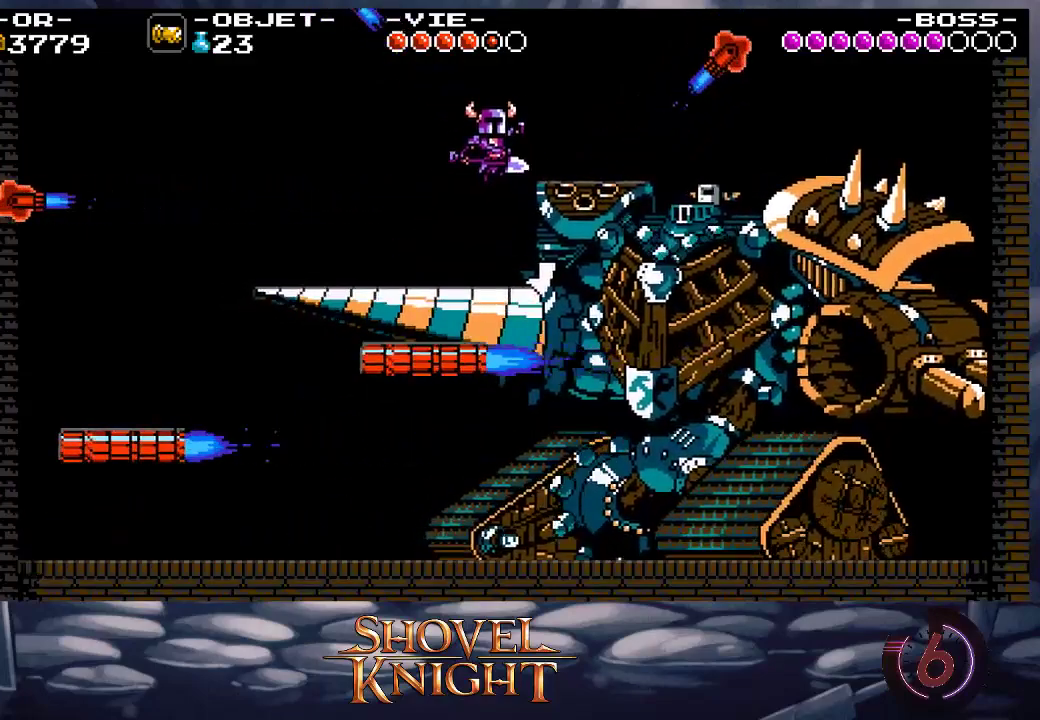
{"buttons": ["DPAD_DOWN", "DPAD_RIGHT"], "events": [[300, "CROSS", "down"], [400, "CROSS", "up"], [433, "DPAD_DOWN", "down"]]}
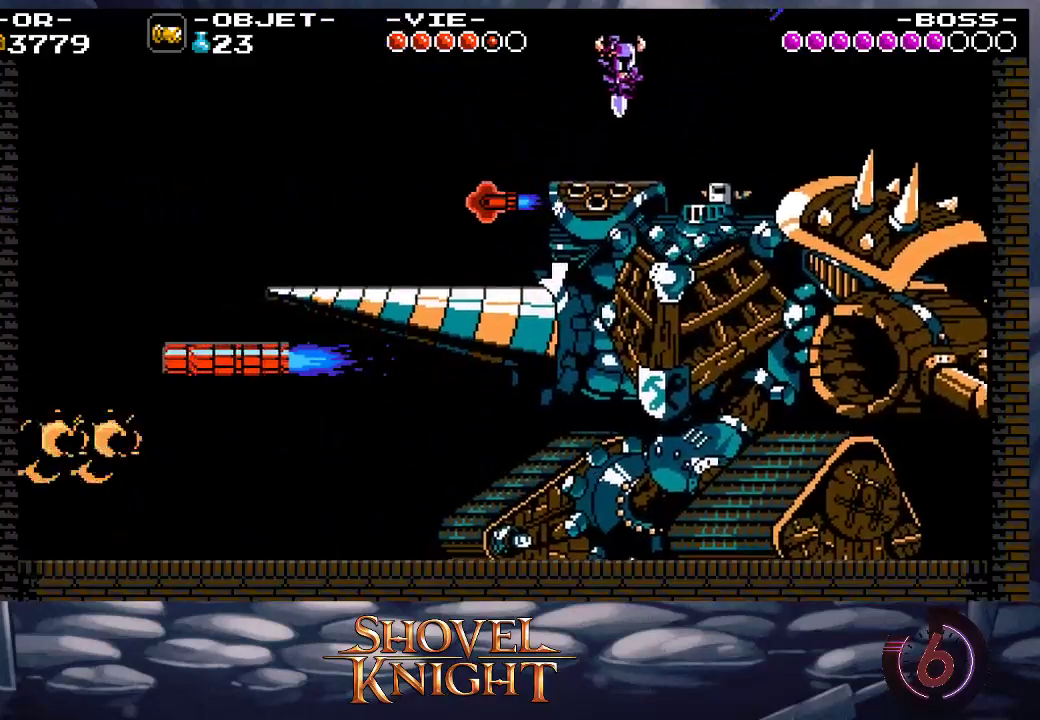
{"buttons": ["DPAD_DOWN", "DPAD_LEFT"], "events": [[400, "DPAD_RIGHT", "up"], [433, "DPAD_LEFT", "down"]]}